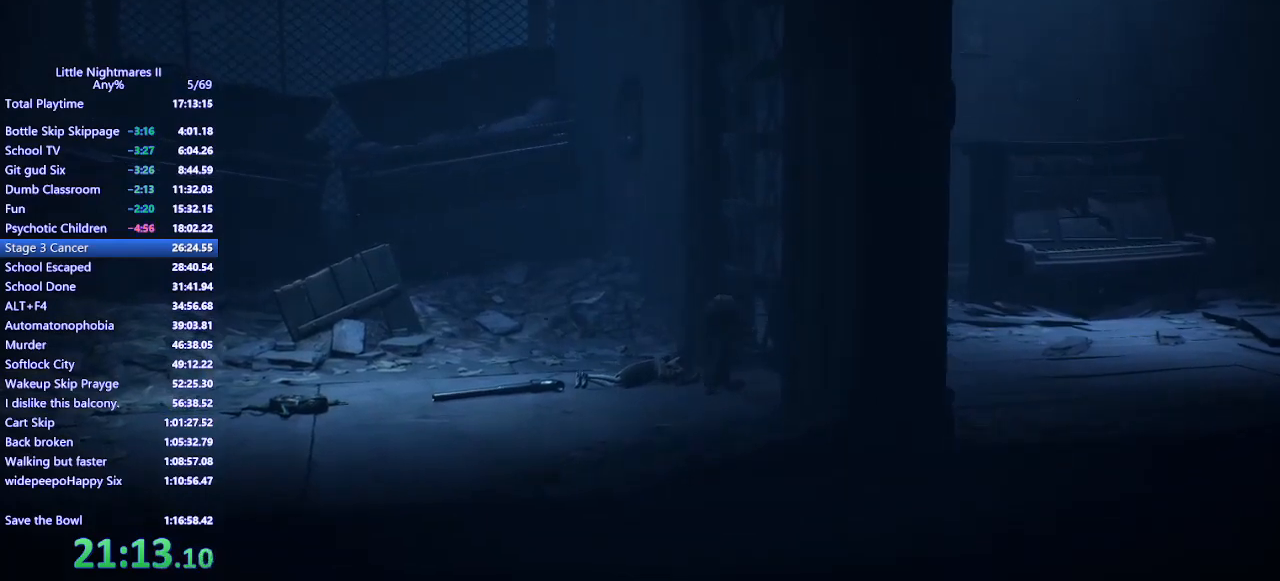
Gameplay with keyboard and mouse; each line is a JSON object with the keys and mouse buttons held at the frame after it. "events" lists presses ("down") and releases ("up") of "a", "ctrl", "d", "e", "q", "s", "shift", "space", "w", "mouse_left", "mouse_wheel", "mouse_right", "mouse_mb4" and "mouse_mb5" between this image and that frame as [ms after this image, input, new state], when the widget could be followed in between. "mouse_left", "mouse_wheel", "mouse_right", "mouse_mb4", "mouse_mb5" = the "left", "wheel", "right", "mb4", "mb5" buttons of the "mouse" list. No other keys are recorded. "wheel" means that the mouse wheel is clicked or scrolled. Mouse movement is not recorded.
{"keys": ["w"], "mouse": ["left", "mb4"], "events": []}
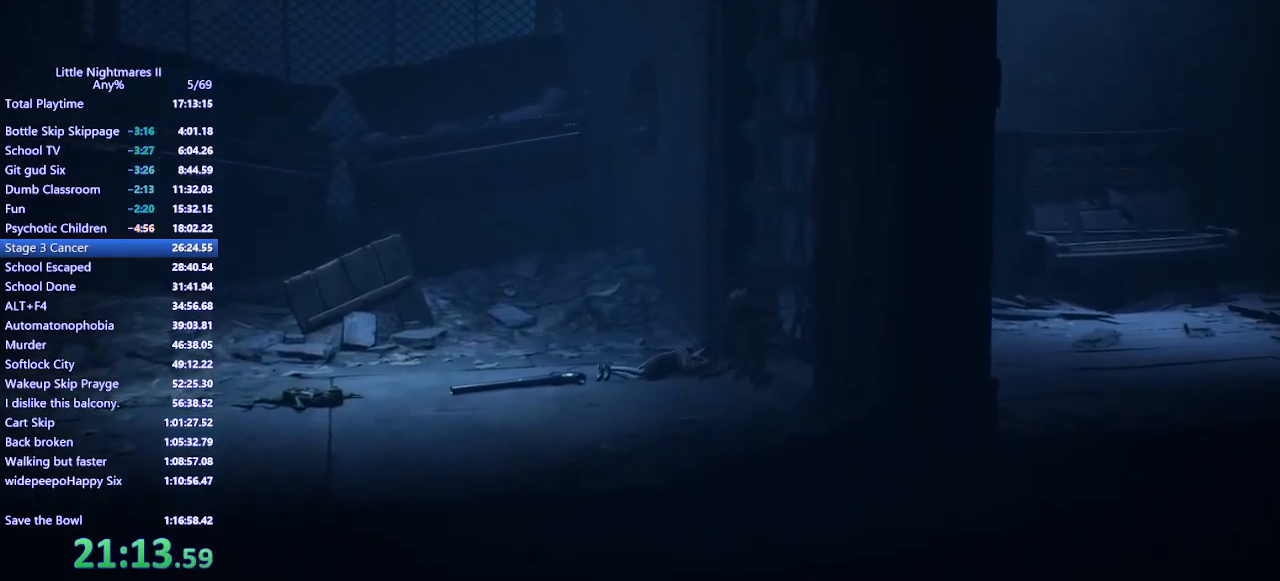
{"keys": ["w"], "mouse": ["left", "mb4"], "events": []}
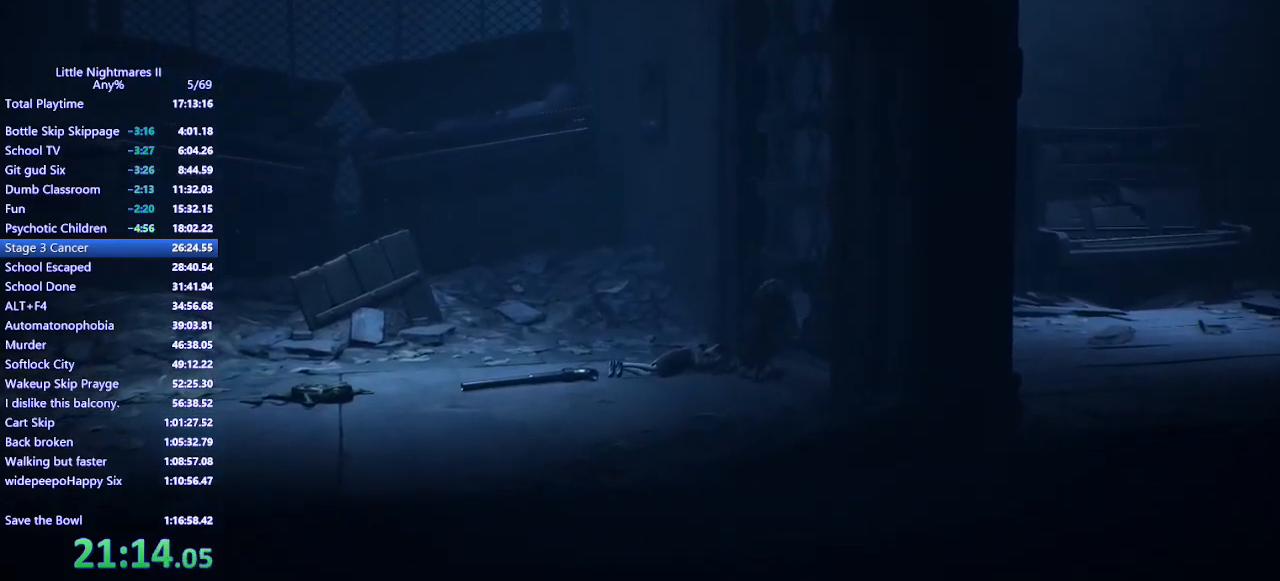
{"keys": ["w"], "mouse": ["left", "mb4"], "events": []}
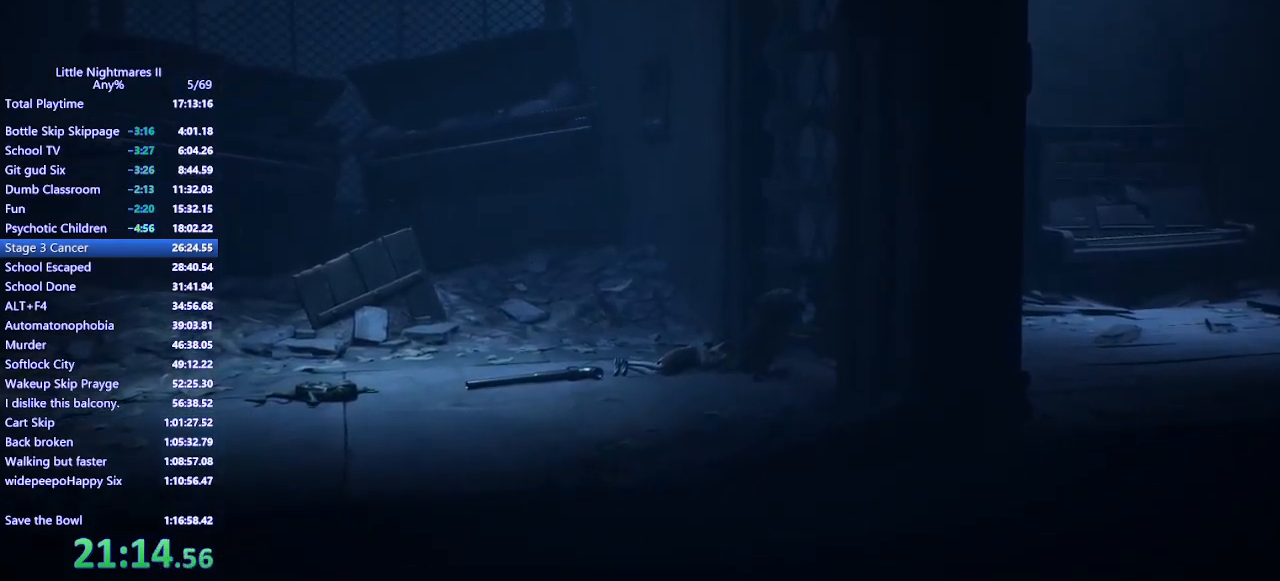
{"keys": ["w"], "mouse": ["left", "mb4"], "events": []}
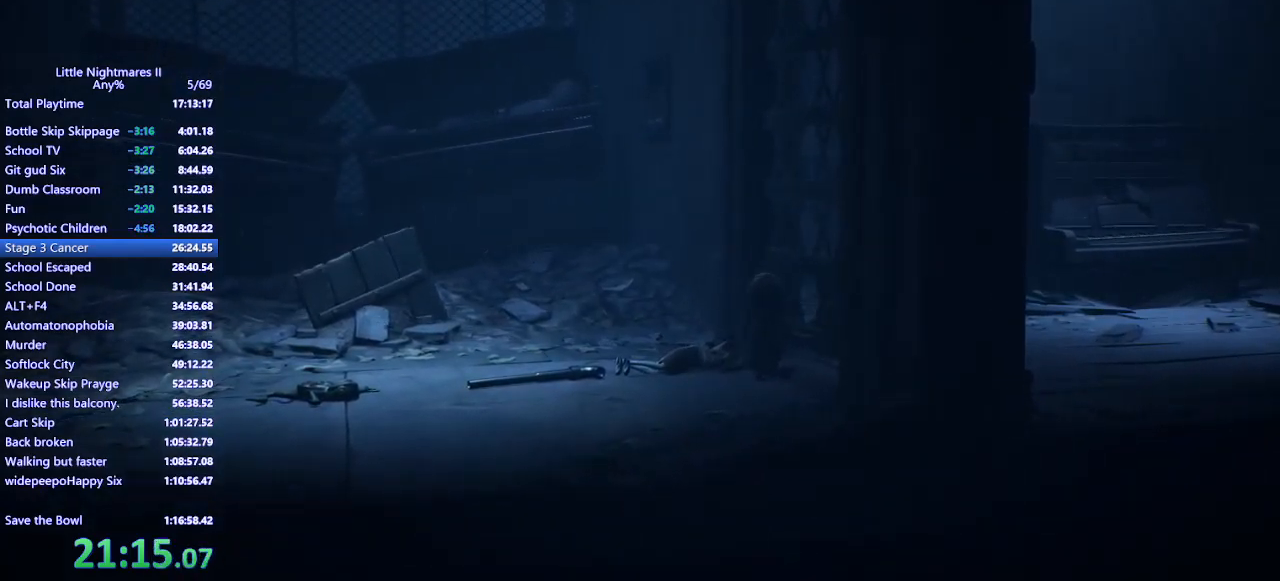
{"keys": ["w"], "mouse": ["left", "mb4"], "events": []}
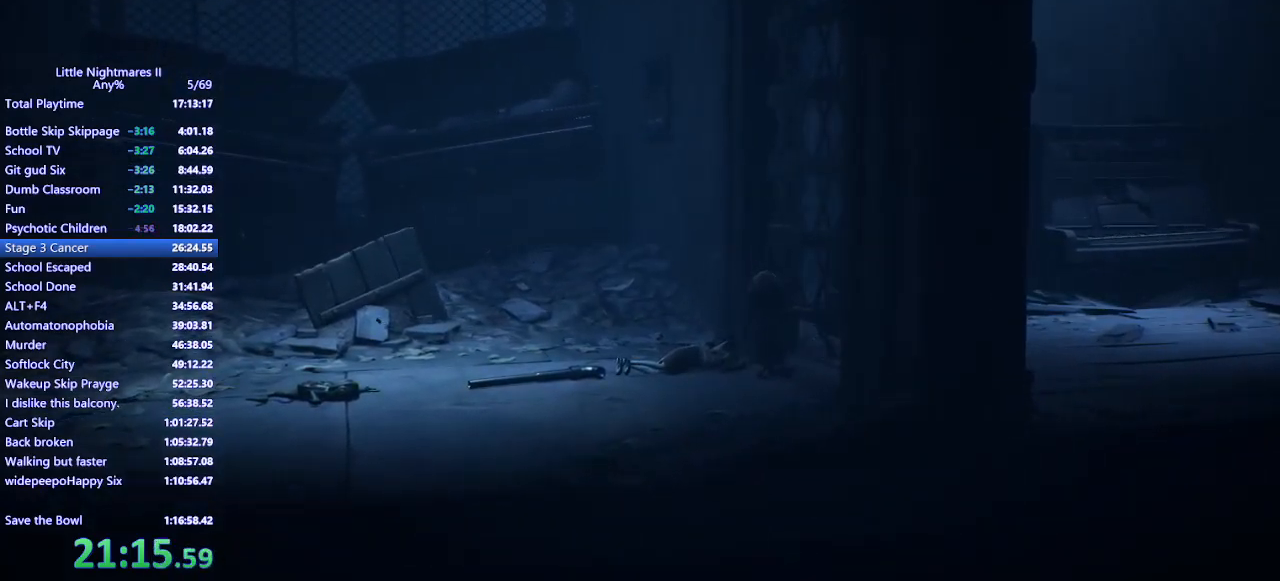
{"keys": ["w"], "mouse": ["left", "mb4"], "events": []}
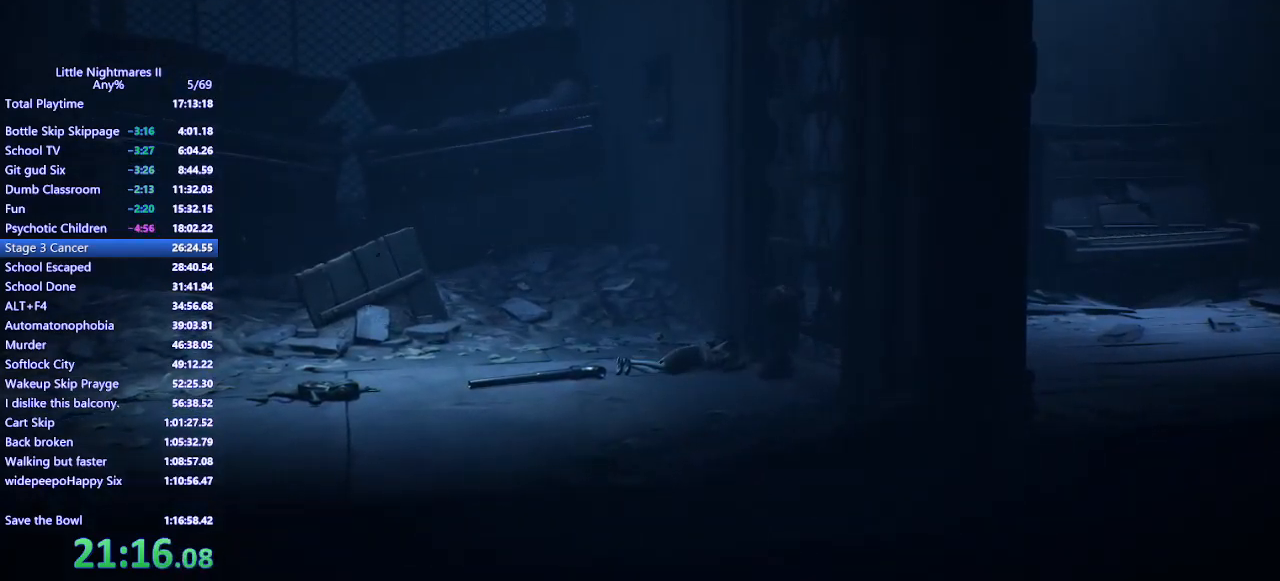
{"keys": ["w"], "mouse": ["left", "mb4"], "events": []}
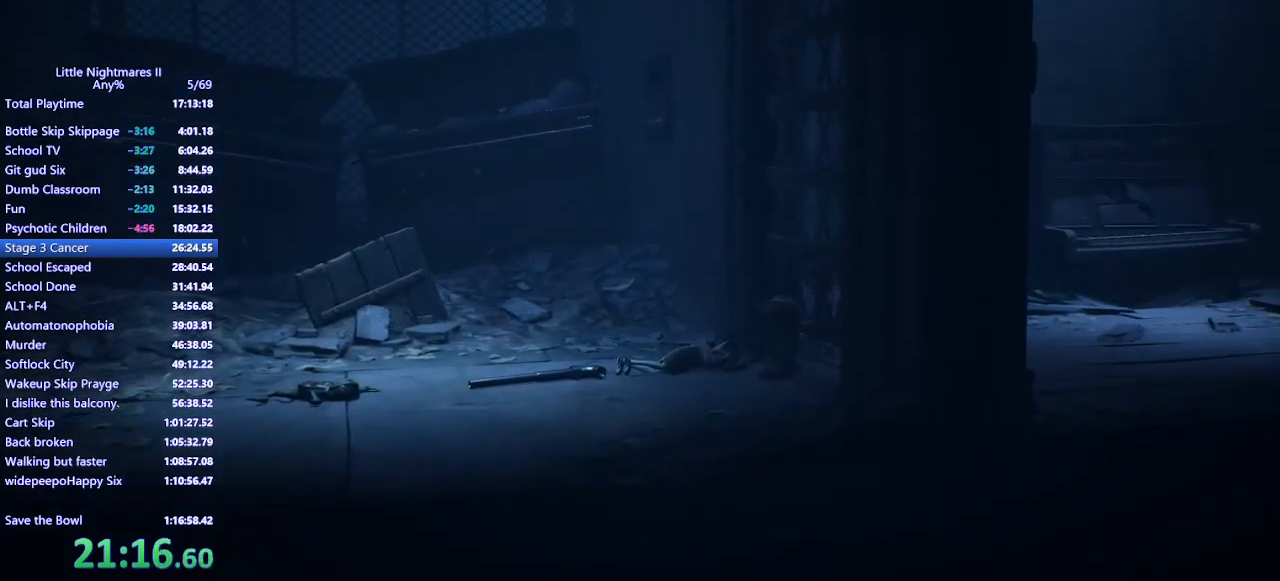
{"keys": ["w"], "mouse": ["left", "mb4"], "events": []}
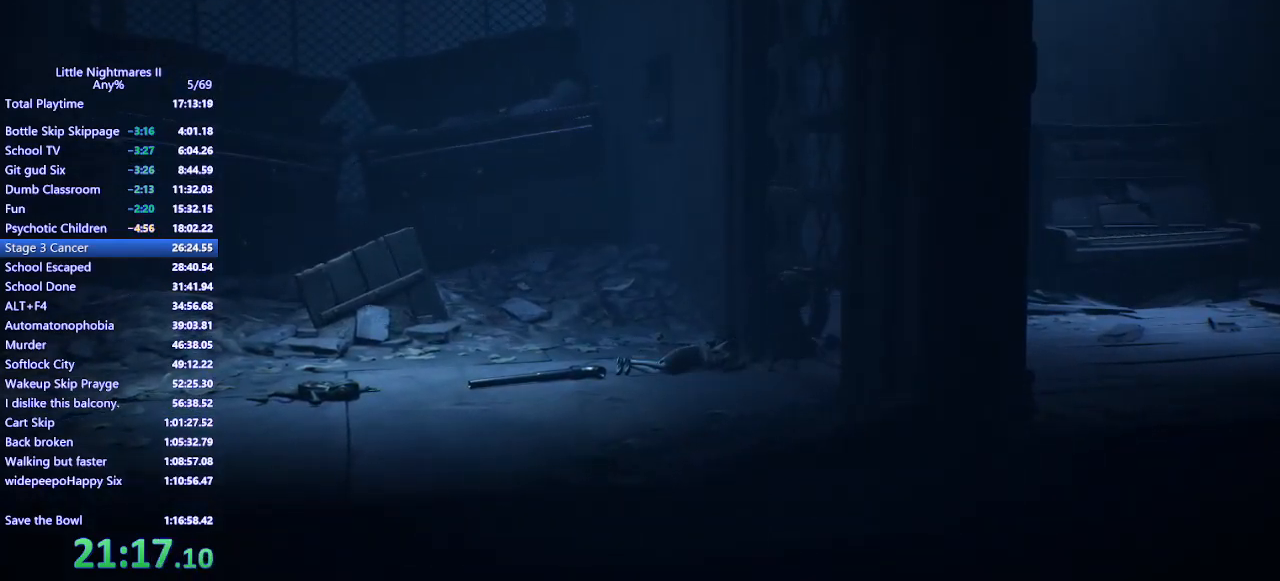
{"keys": ["d"], "mouse": ["mb4"], "events": [[67, "d", "down"], [167, "w", "up"], [200, "mouse_left", "up"]]}
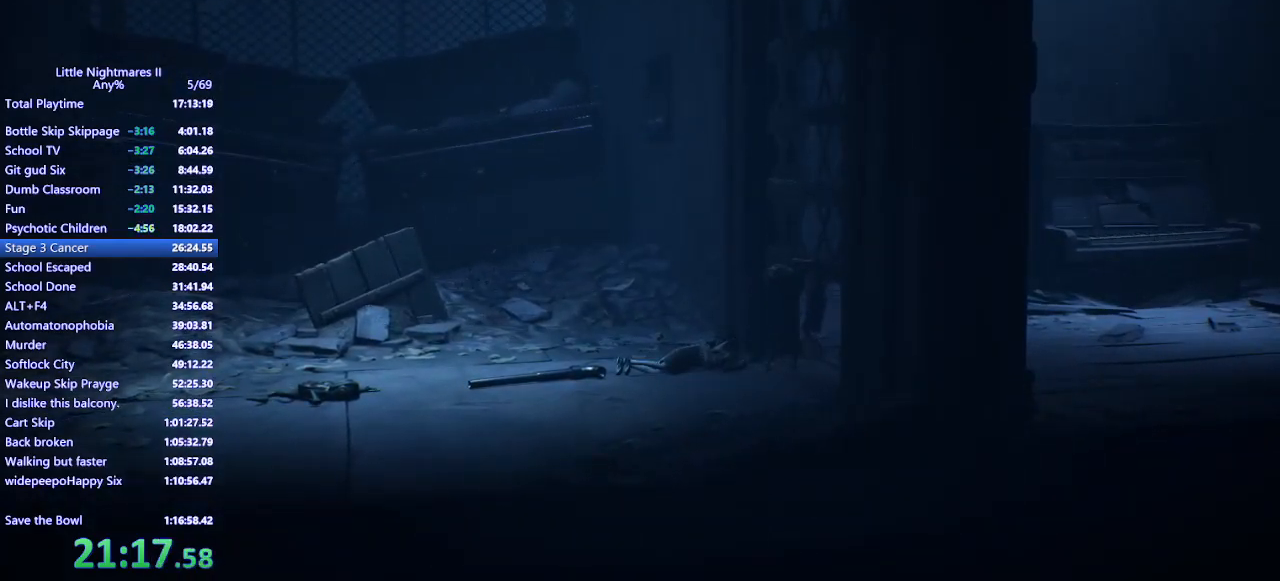
{"keys": ["d", "shift"], "mouse": ["mb4"], "events": [[33, "shift", "down"]]}
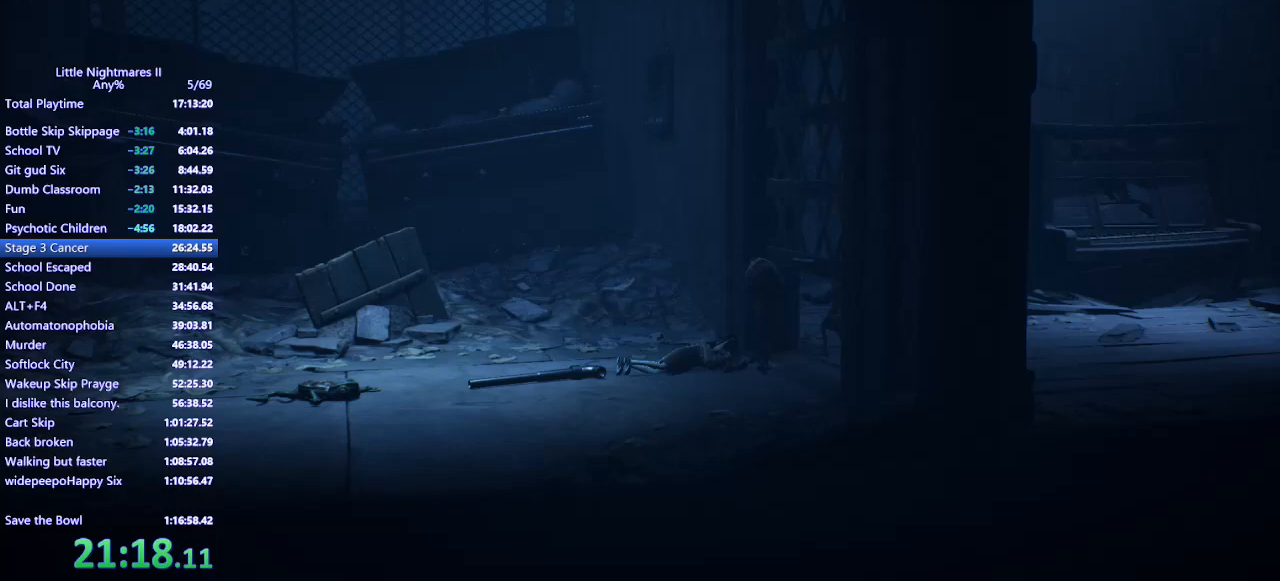
{"keys": ["d", "shift"], "mouse": ["mb4"], "events": []}
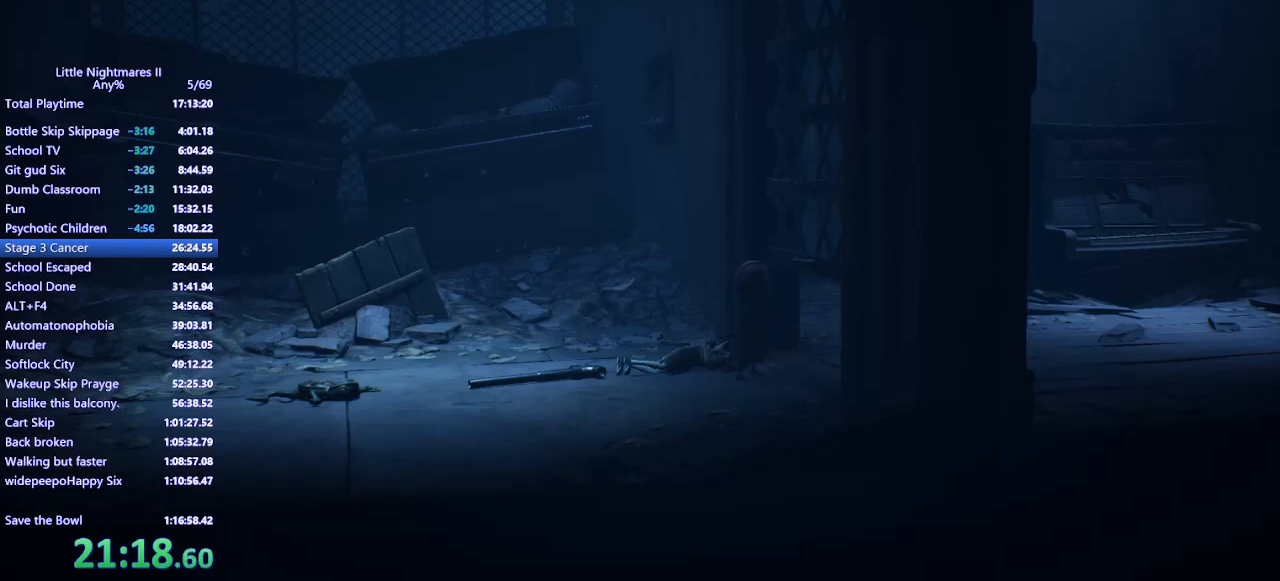
{"keys": ["d", "shift"], "mouse": ["mb4"], "events": []}
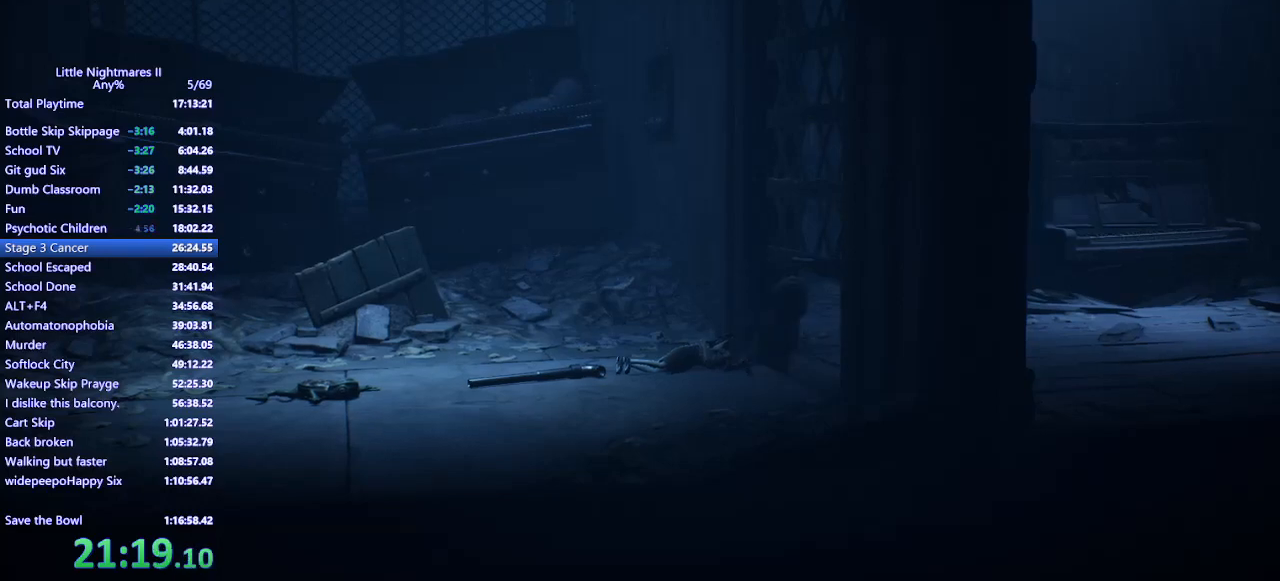
{"keys": ["d"], "mouse": ["mb4"], "events": [[200, "shift", "up"]]}
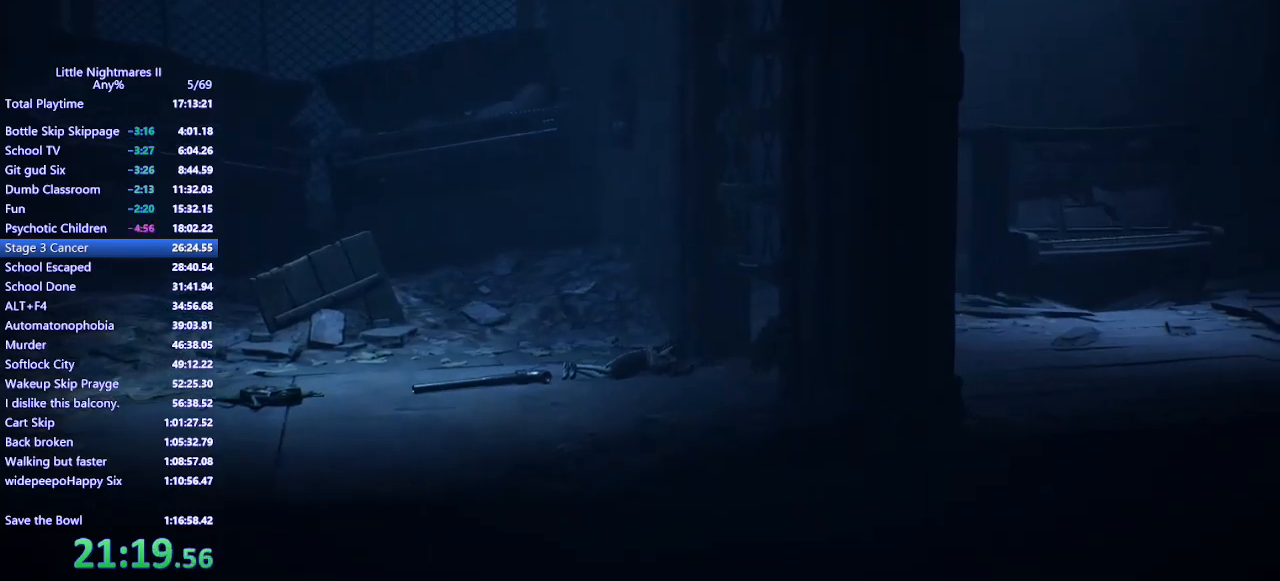
{"keys": ["d"], "mouse": ["mb4"], "events": []}
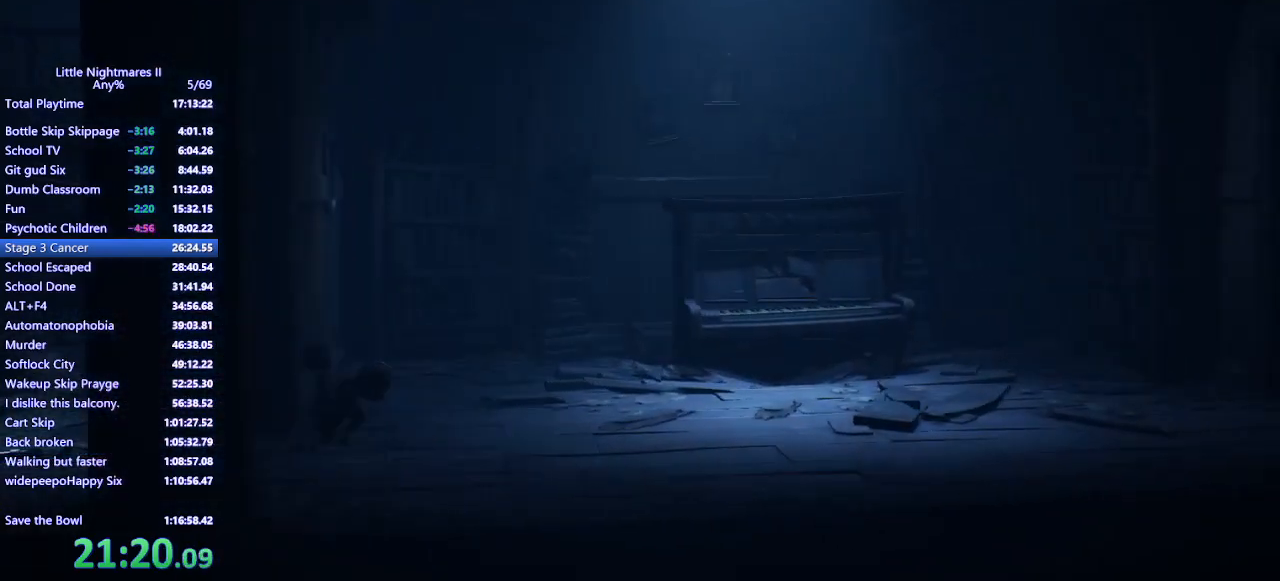
{"keys": ["d", "s", "space"], "mouse": ["mb4"], "events": [[133, "space", "down"], [467, "s", "down"]]}
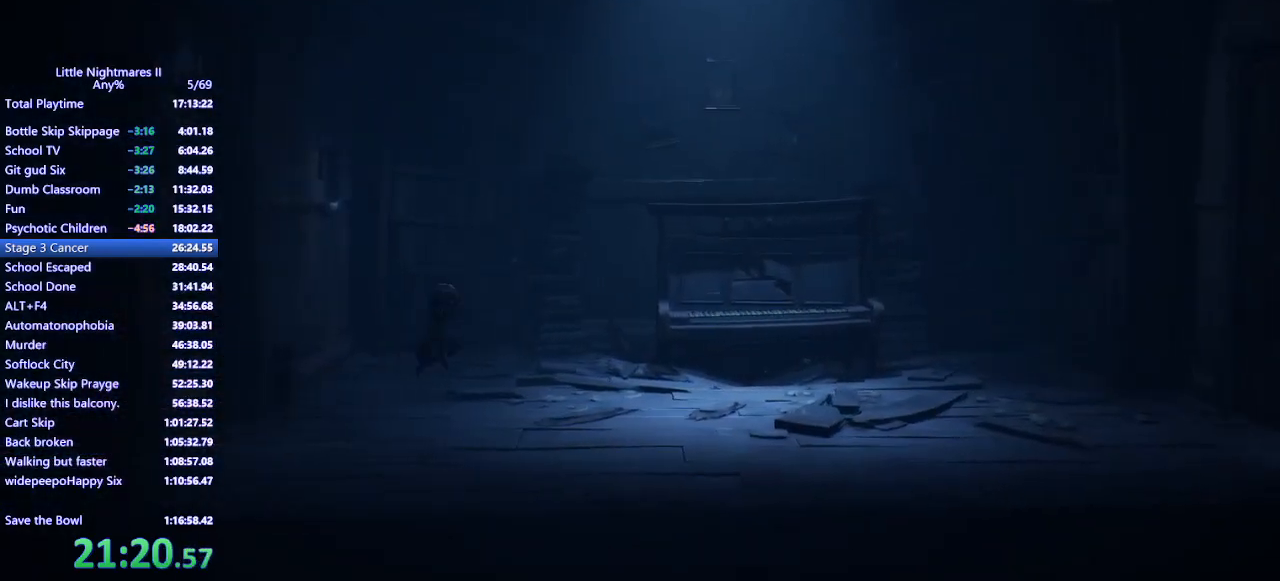
{"keys": ["d", "space"], "mouse": ["mb4"], "events": [[167, "s", "up"], [300, "space", "up"], [467, "space", "down"]]}
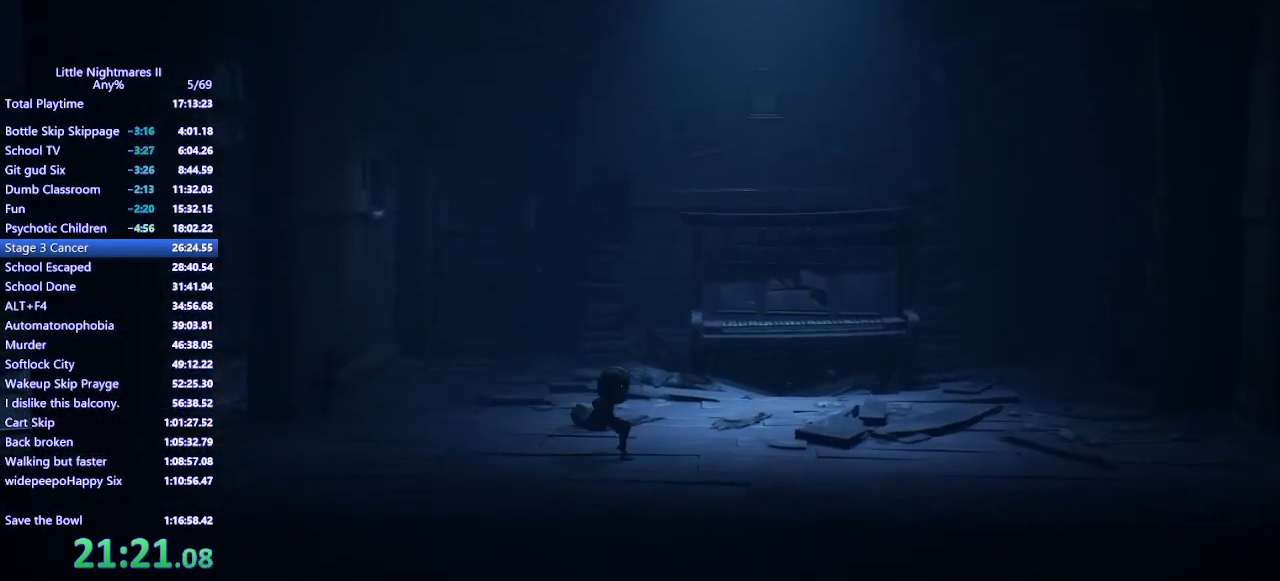
{"keys": ["d", "space"], "mouse": ["mb4"], "events": [[433, "s", "down"], [500, "s", "up"]]}
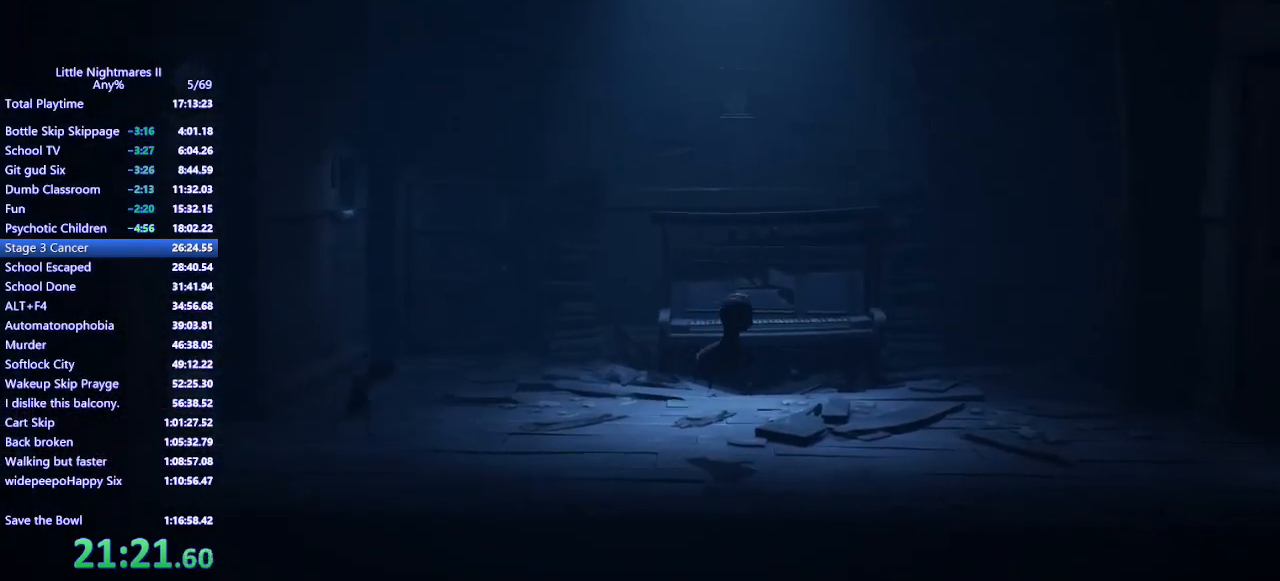
{"keys": ["d"], "mouse": ["mb4"], "events": [[300, "space", "up"]]}
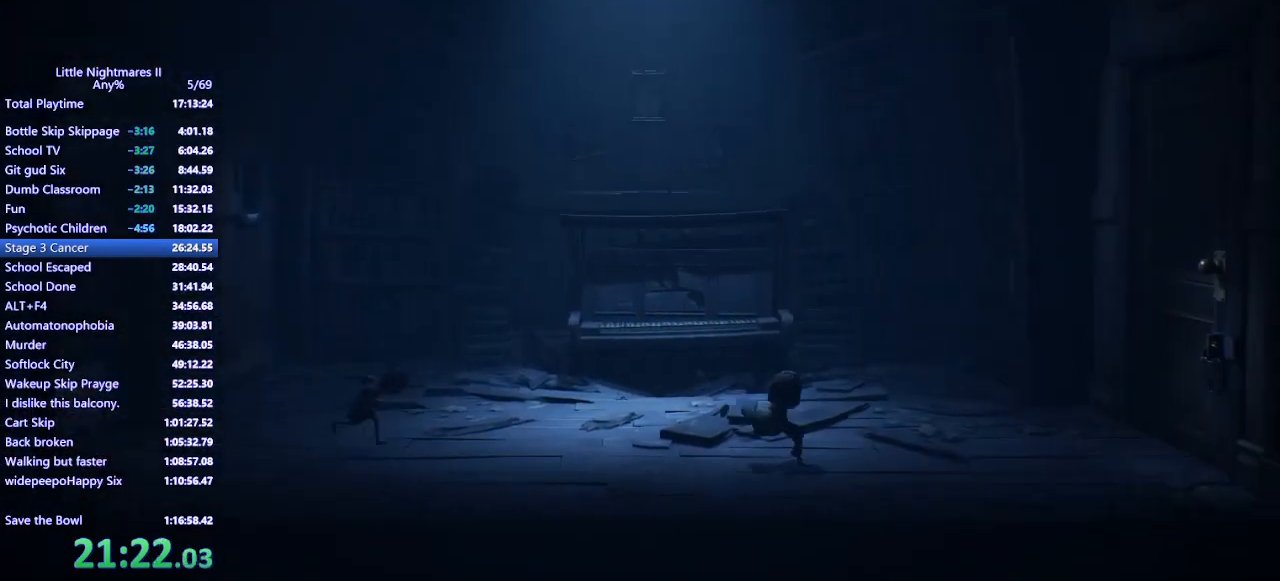
{"keys": ["d", "s", "space"], "mouse": ["mb4"], "events": [[267, "space", "down"], [400, "s", "down"]]}
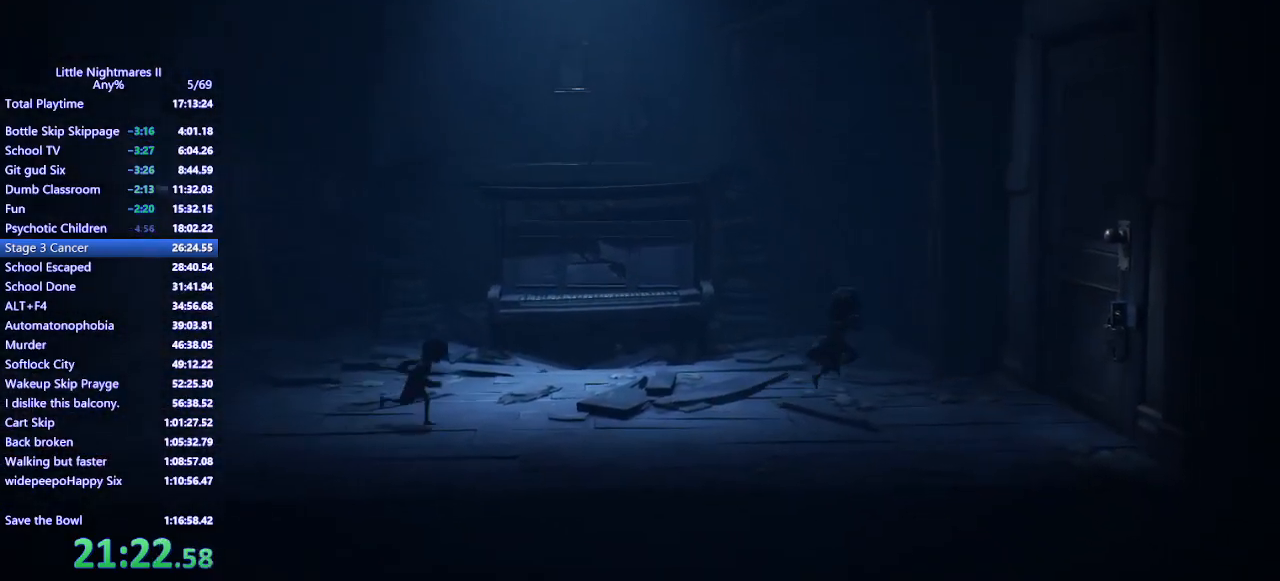
{"keys": ["d"], "mouse": [], "events": [[67, "s", "up"], [400, "space", "up"], [433, "mouse_mb4", "up"], [433, "s", "down"], [500, "s", "up"]]}
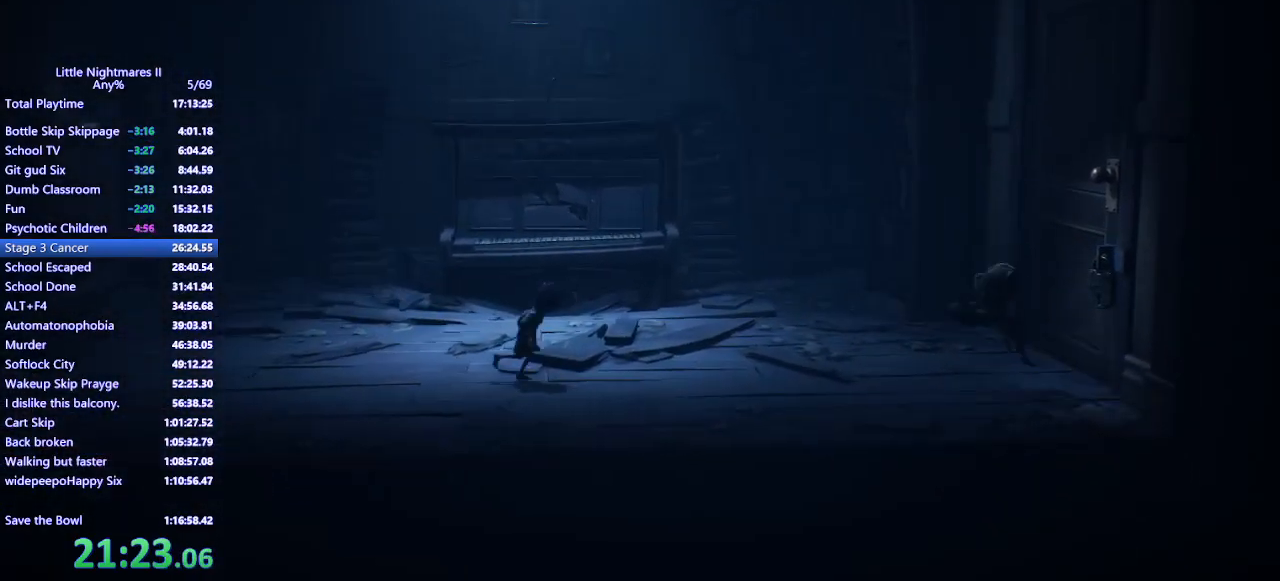
{"keys": ["d"], "mouse": [], "events": [[167, "d", "up"], [433, "d", "down"]]}
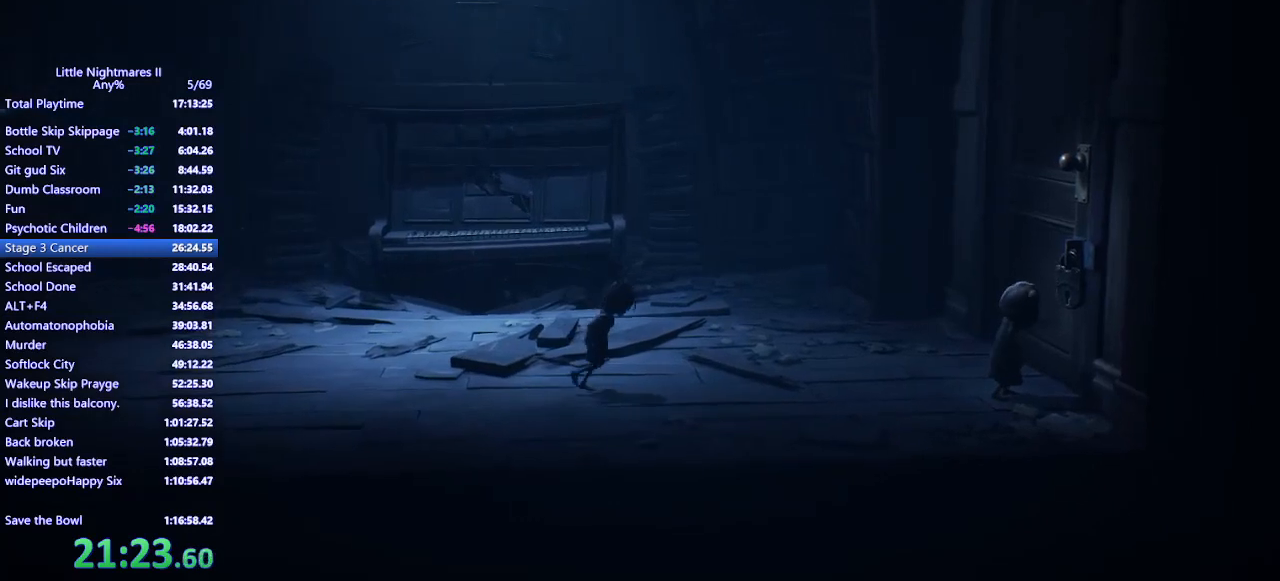
{"keys": ["a"], "mouse": [], "events": [[367, "d", "up"], [400, "a", "down"]]}
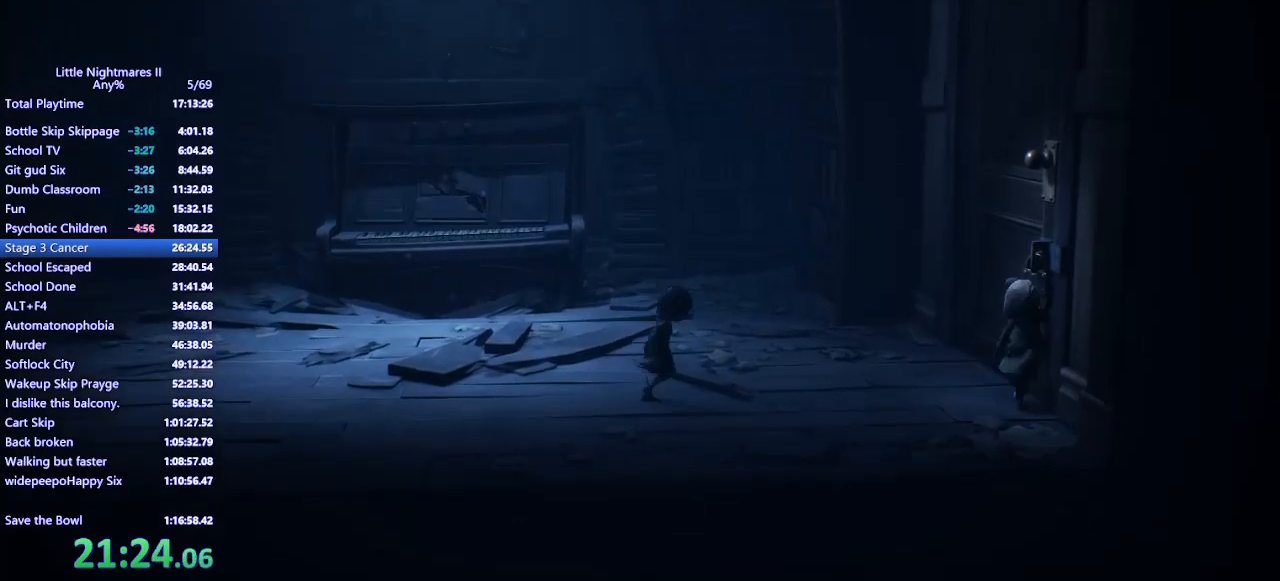
{"keys": ["d"], "mouse": [], "events": [[400, "a", "up"], [400, "d", "down"]]}